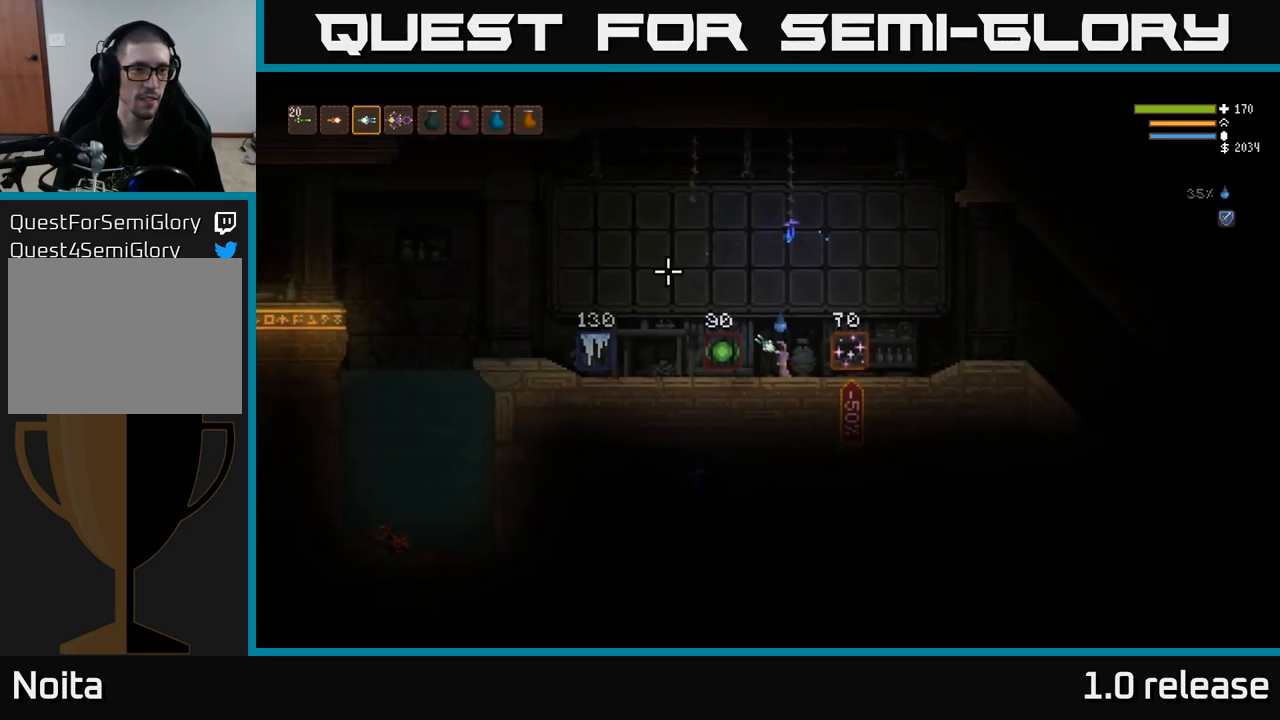
Gameplay with a controller (Xbox layout); each line is a JSON object with the inputs held at the frame after it. "events" lists button and stick changes between this image and that frame as [ms after this image, input, new state], when the widget could be followed in between. Not read: R3.
{"buttons": ["R2"], "left_stick": "center", "right_stick": "up-left", "events": [[183, "L1", "down"], [267, "L1", "up"], [500, "R2", "down"]]}
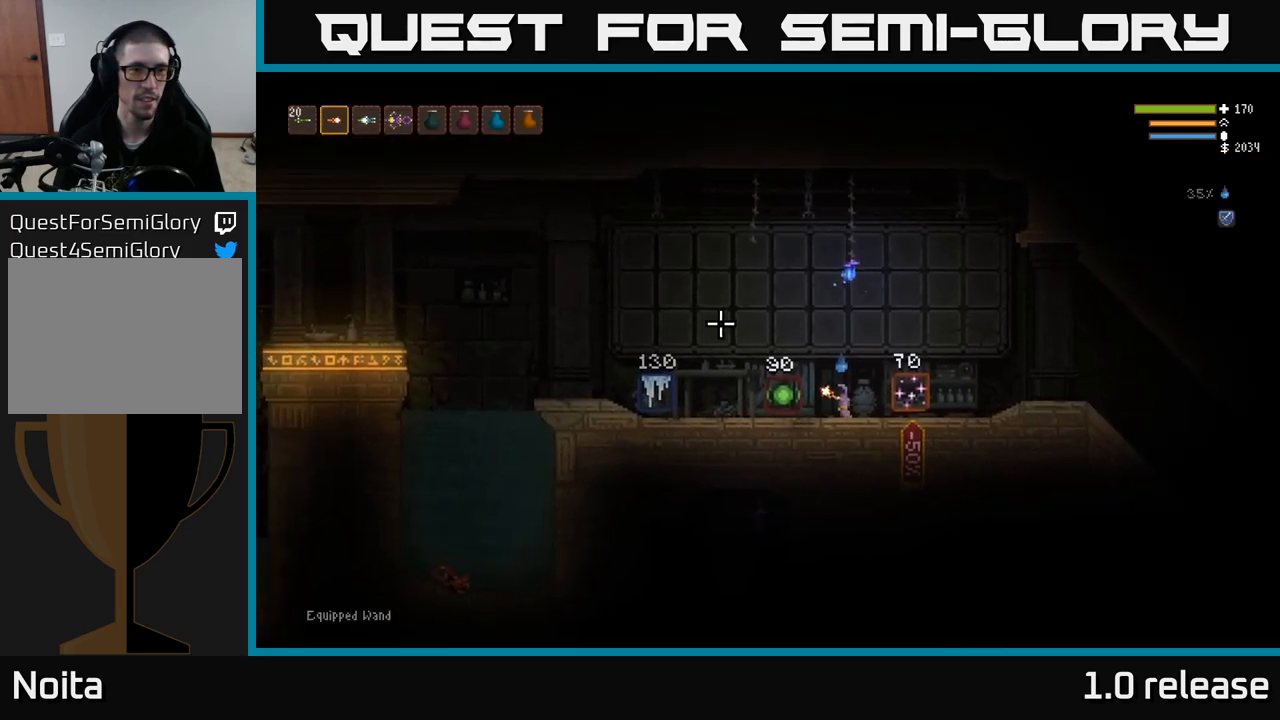
{"buttons": [], "left_stick": "center", "right_stick": "up-left", "events": [[67, "R2", "up"]]}
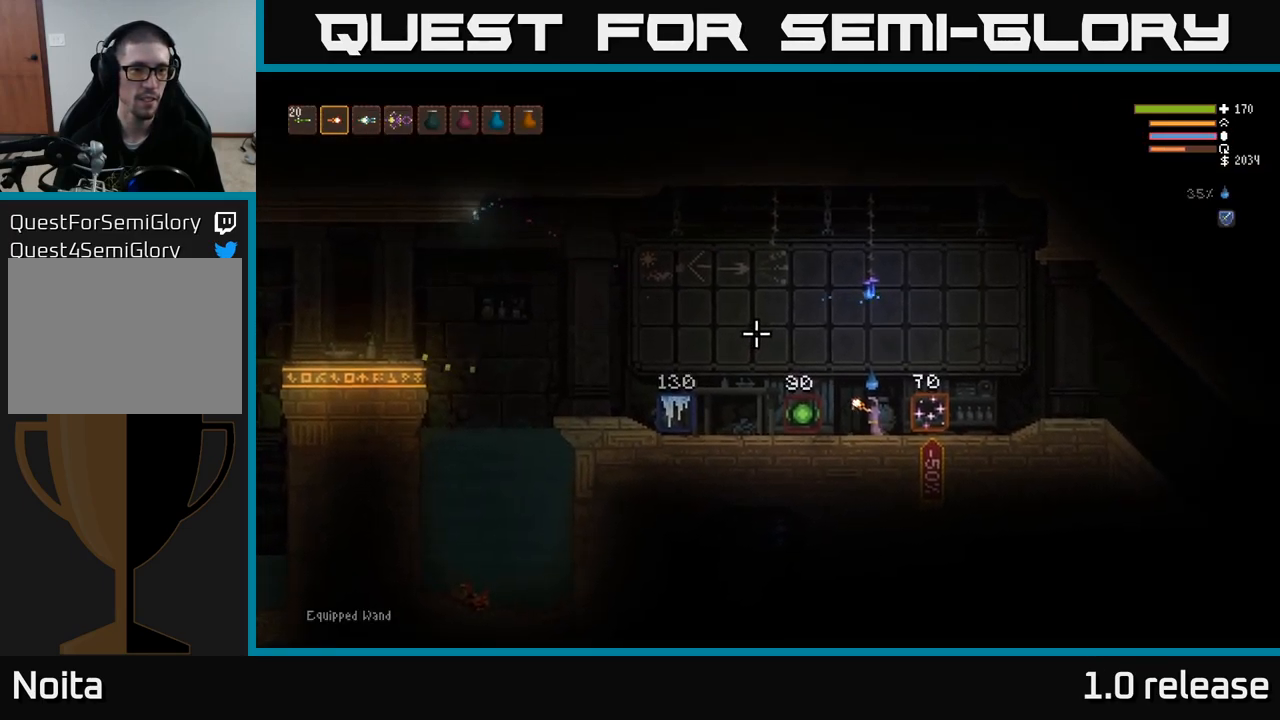
{"buttons": [], "left_stick": "center", "right_stick": "up-left", "events": [[350, "R2", "down"], [434, "R2", "up"]]}
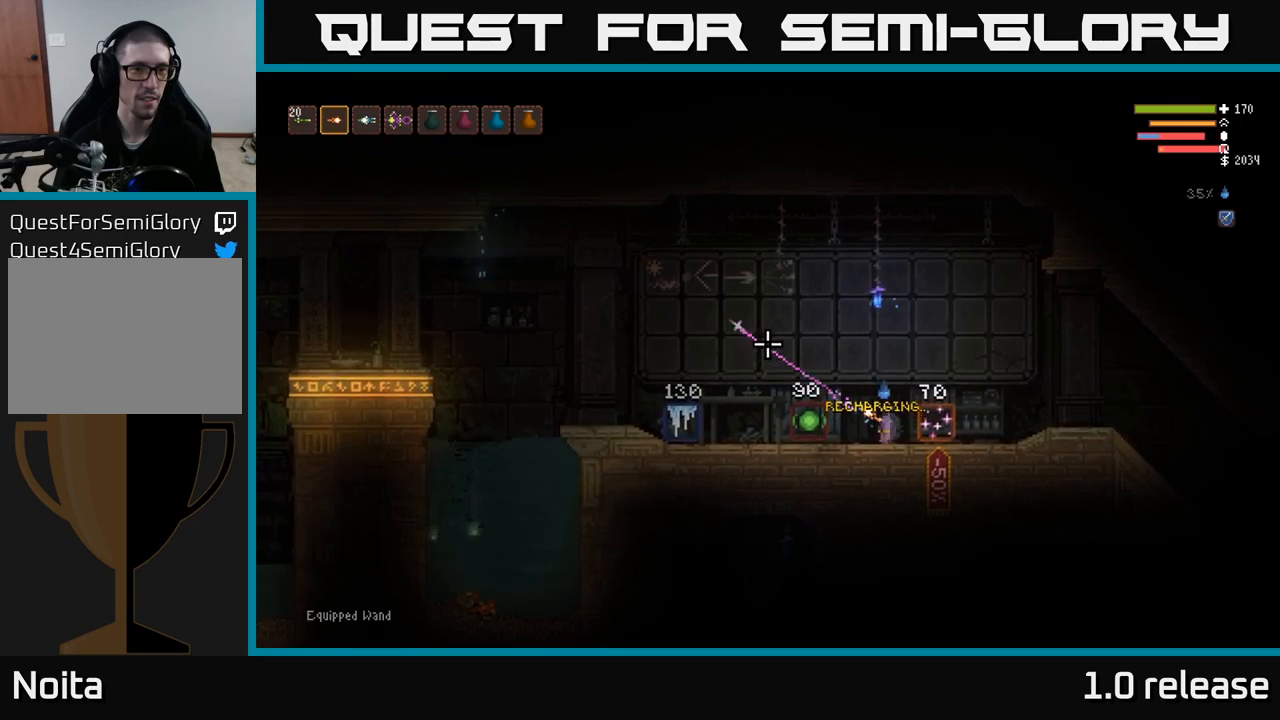
{"buttons": [], "left_stick": "center", "right_stick": "up-left", "events": []}
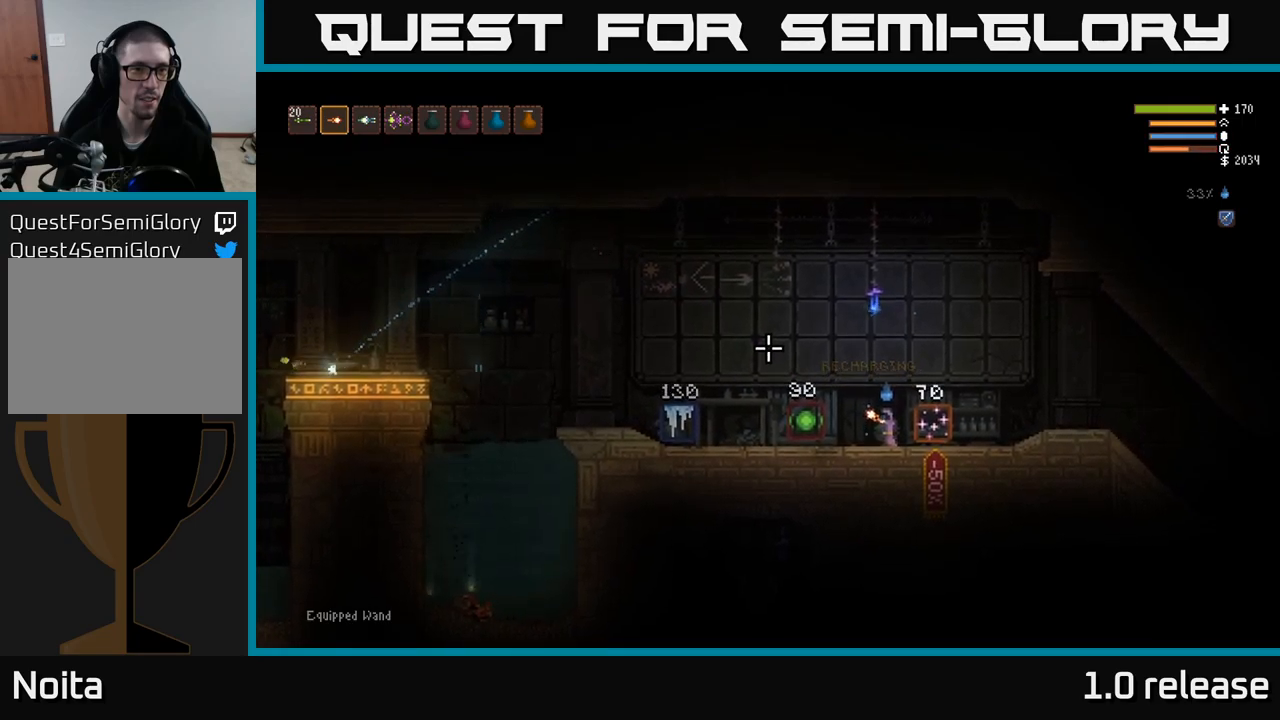
{"buttons": ["L2"], "left_stick": "left", "right_stick": "left", "events": [[200, "right_stick", "left"], [367, "left_stick", "left"], [417, "L2", "down"]]}
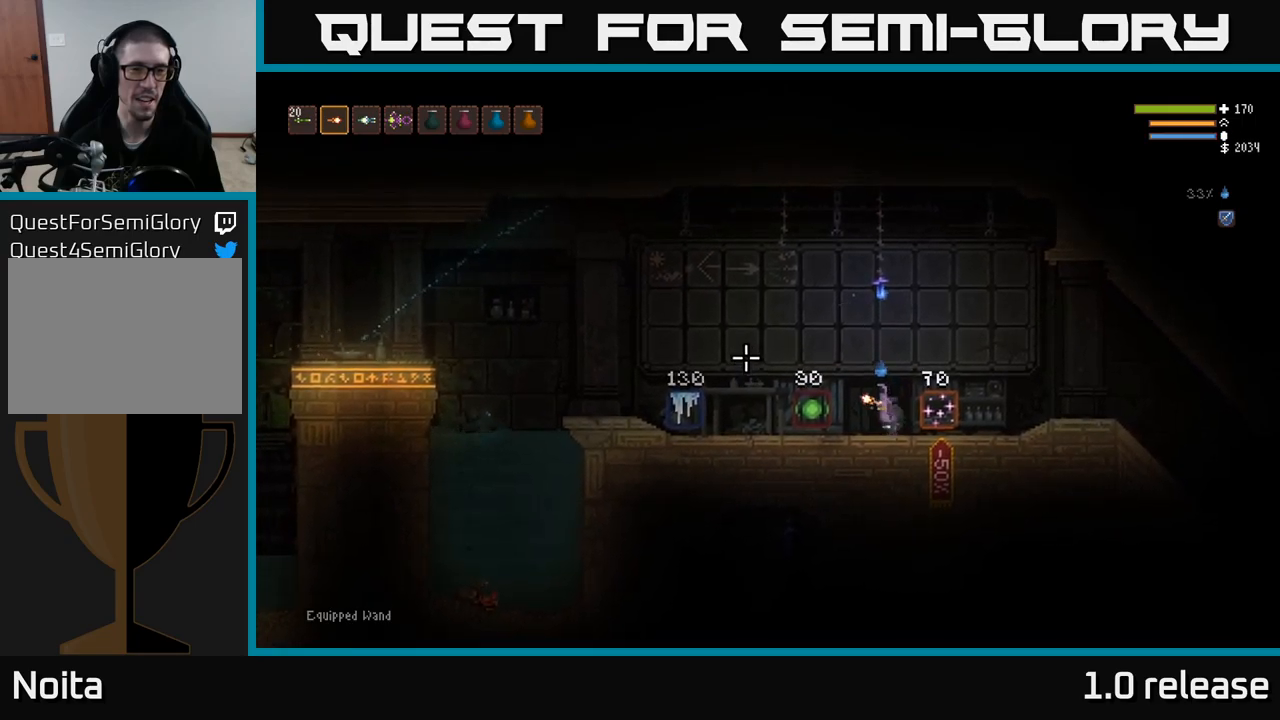
{"buttons": [], "left_stick": "left", "right_stick": "left", "events": [[150, "L2", "up"], [150, "R2", "down"], [250, "R2", "up"]]}
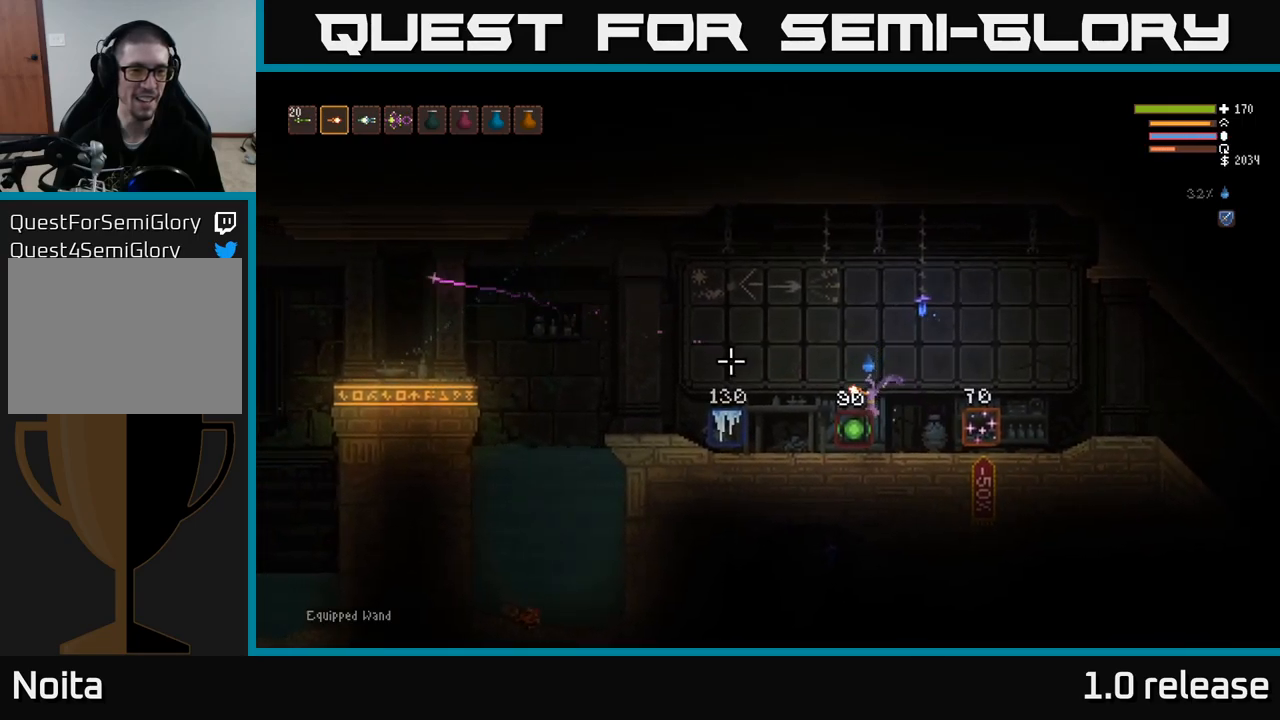
{"buttons": [], "left_stick": "left", "right_stick": "left", "events": []}
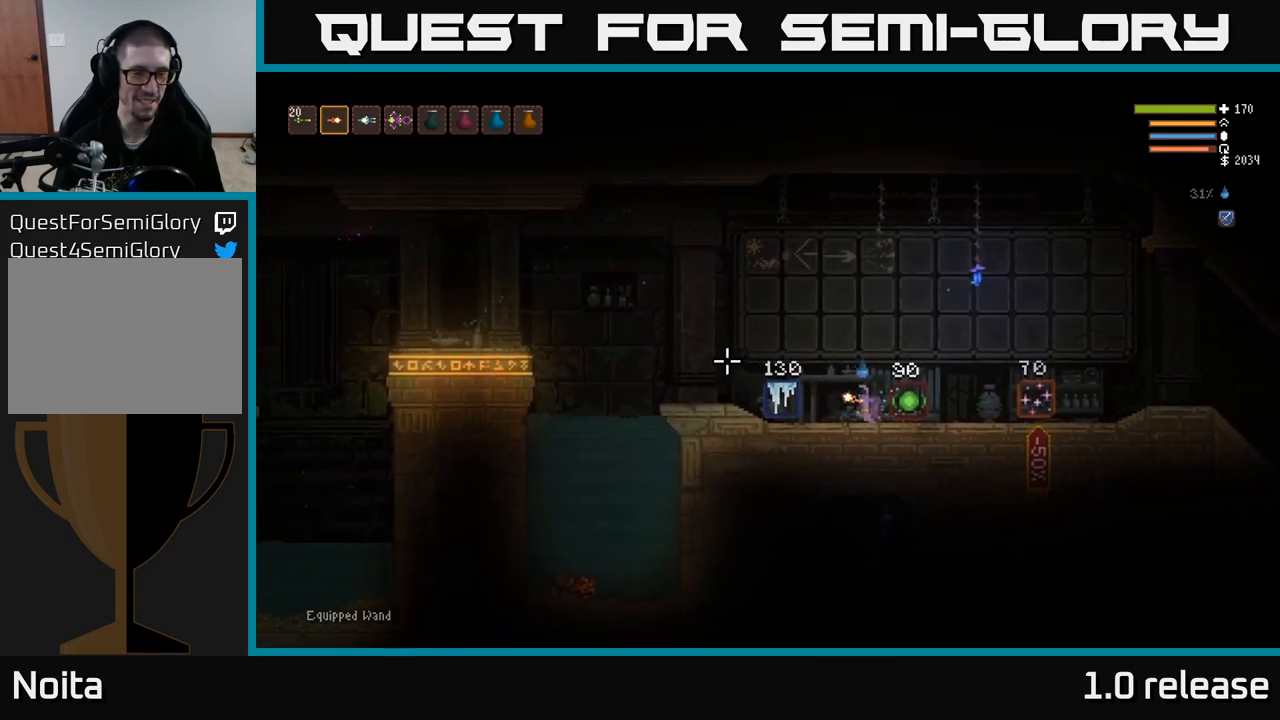
{"buttons": [], "left_stick": "left", "right_stick": "left", "events": [[267, "L2", "down"], [484, "L2", "up"]]}
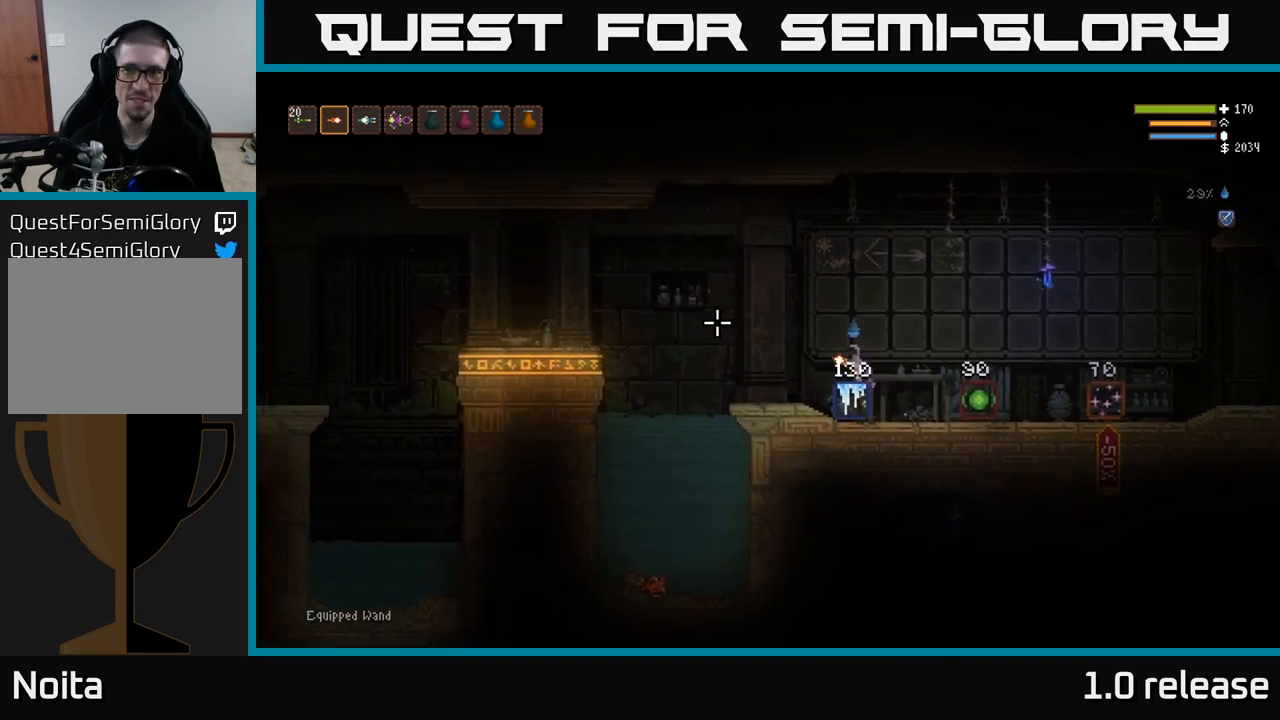
{"buttons": [], "left_stick": "left", "right_stick": "left", "events": [[134, "R2", "down"], [234, "R2", "up"]]}
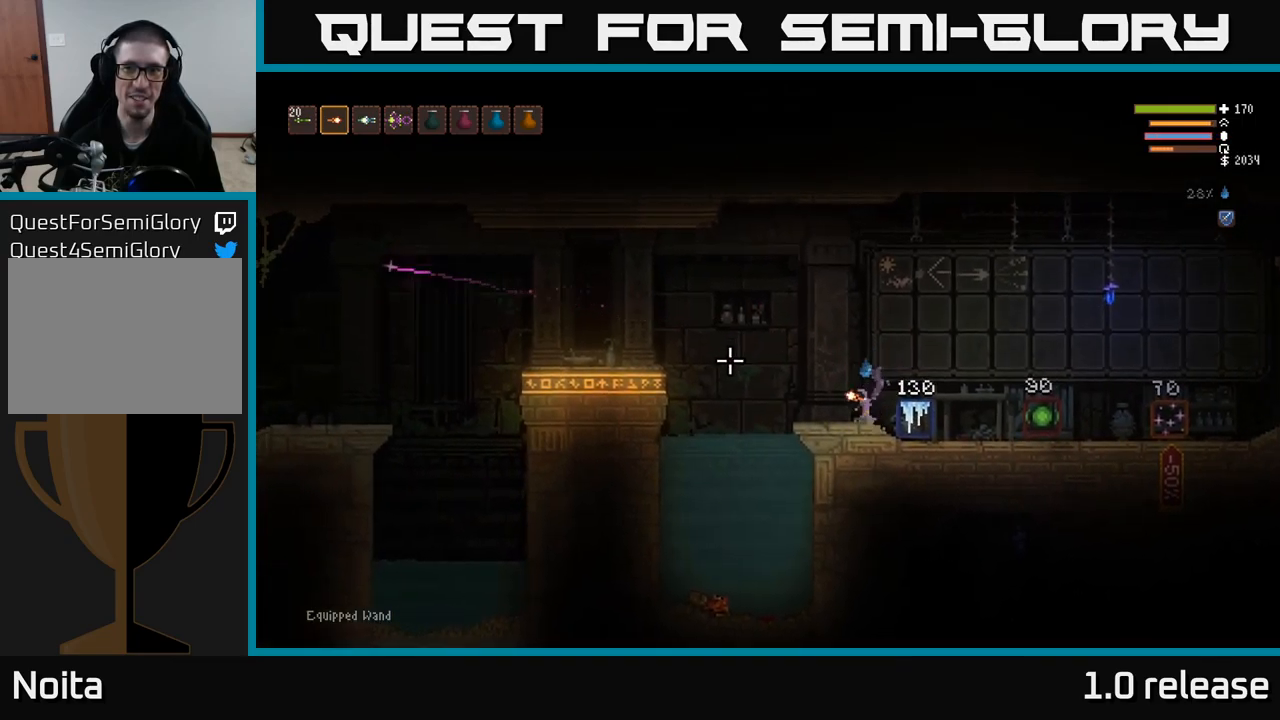
{"buttons": ["L2"], "left_stick": "left", "right_stick": "left", "events": [[300, "L2", "down"]]}
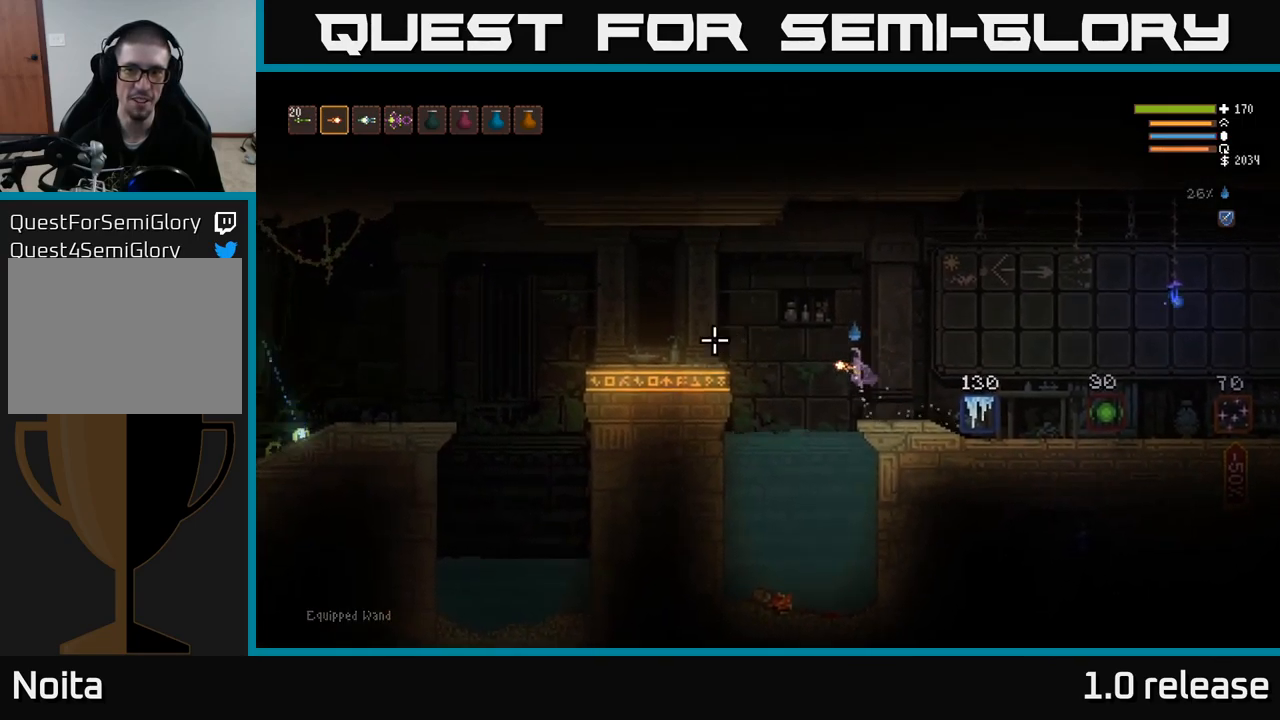
{"buttons": ["L2"], "left_stick": "left", "right_stick": "left", "events": [[317, "R2", "down"], [434, "R2", "up"]]}
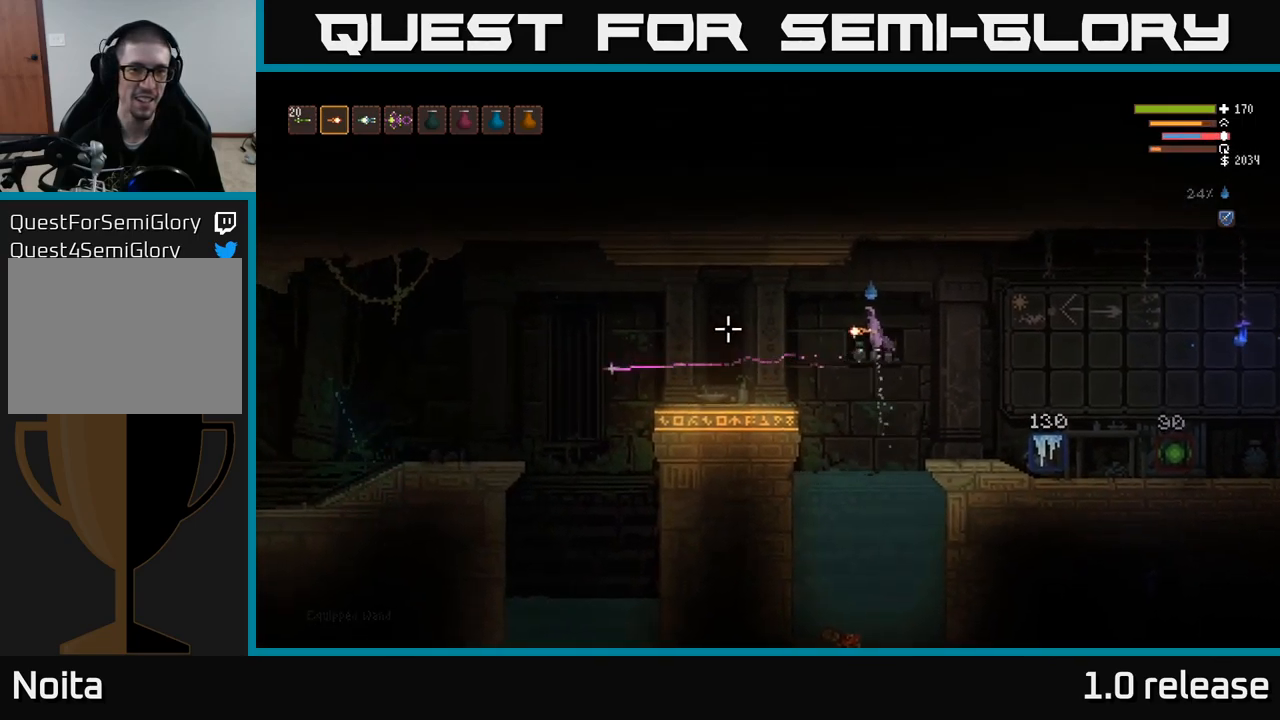
{"buttons": ["R2"], "left_stick": "left", "right_stick": "left", "events": [[17, "L2", "up"], [284, "R2", "down"]]}
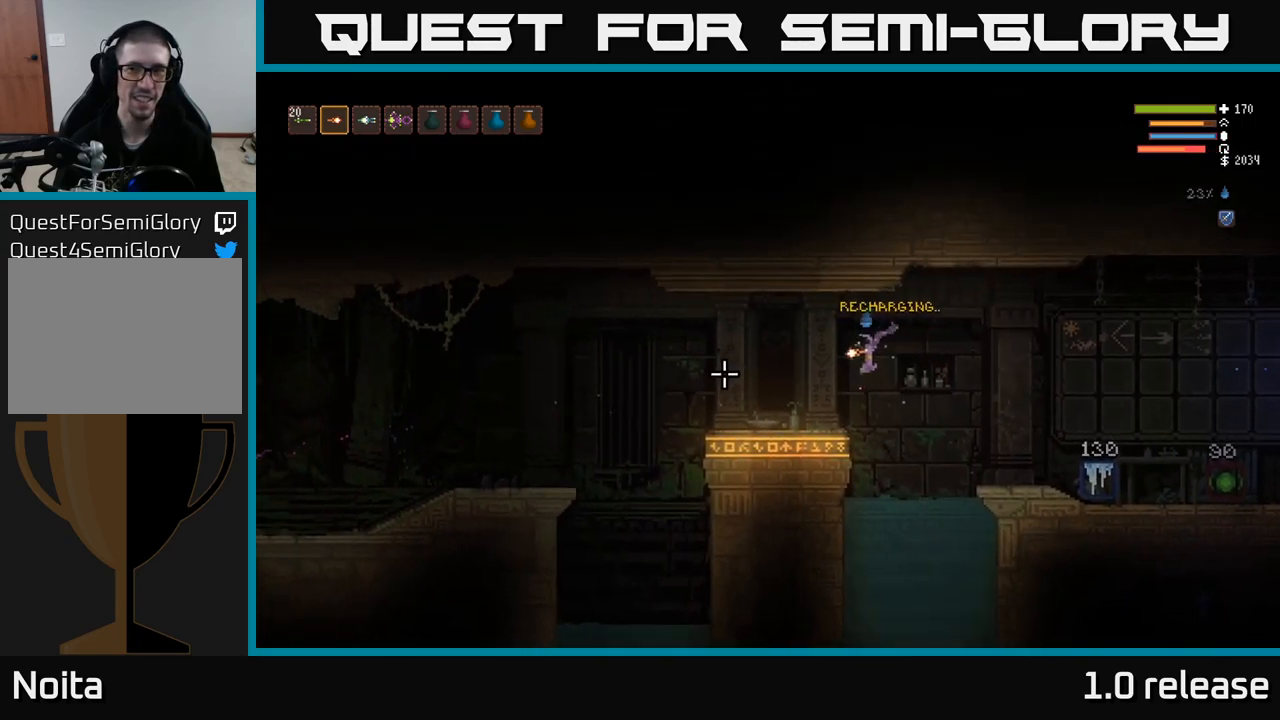
{"buttons": ["R2"], "left_stick": "left", "right_stick": "left", "events": [[100, "L2", "down"], [250, "L2", "up"]]}
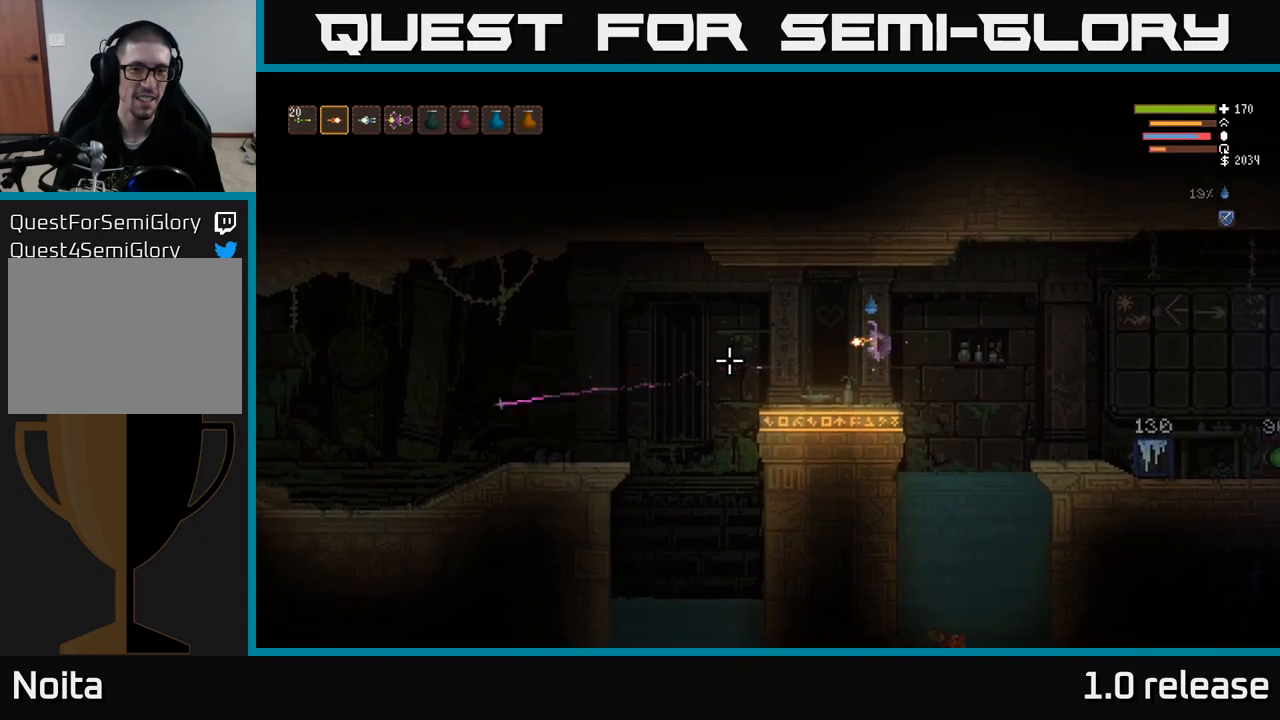
{"buttons": ["L2", "R2"], "left_stick": "left", "right_stick": "left", "events": [[433, "L2", "down"]]}
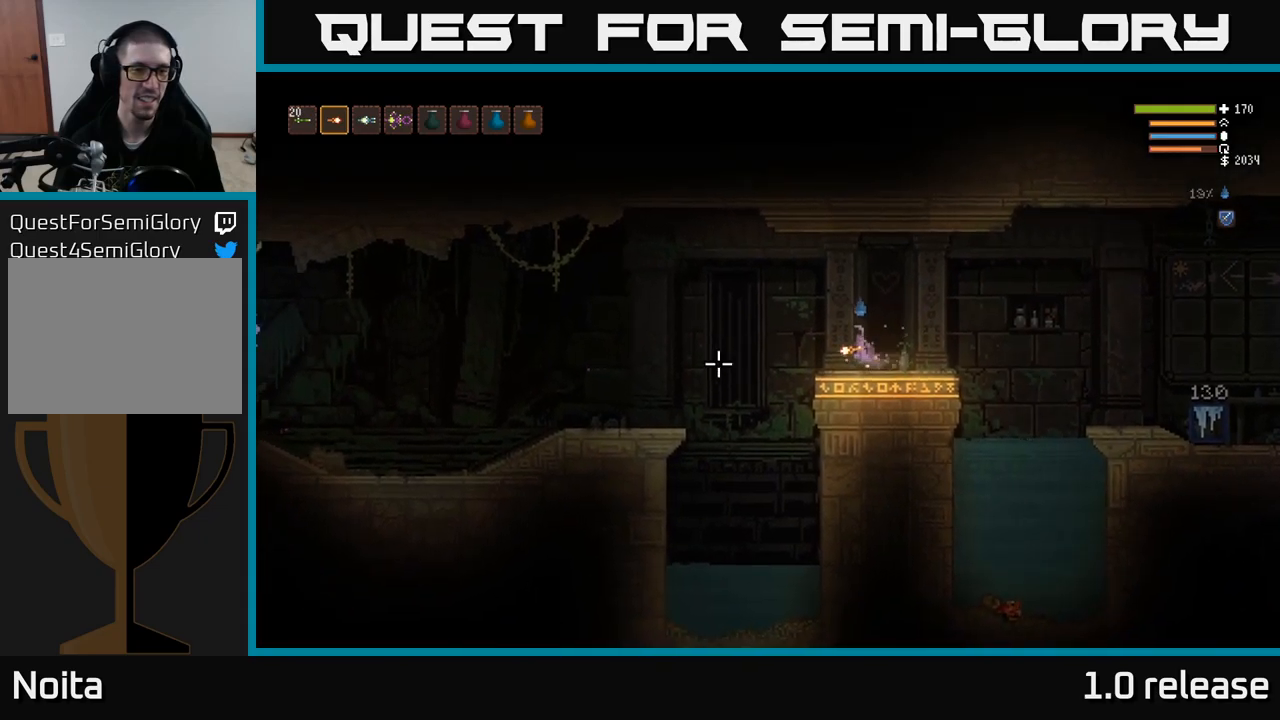
{"buttons": [], "left_stick": "center", "right_stick": "left", "events": [[66, "L2", "up"], [200, "left_stick", "right"], [333, "left_stick", "center"], [450, "R2", "up"]]}
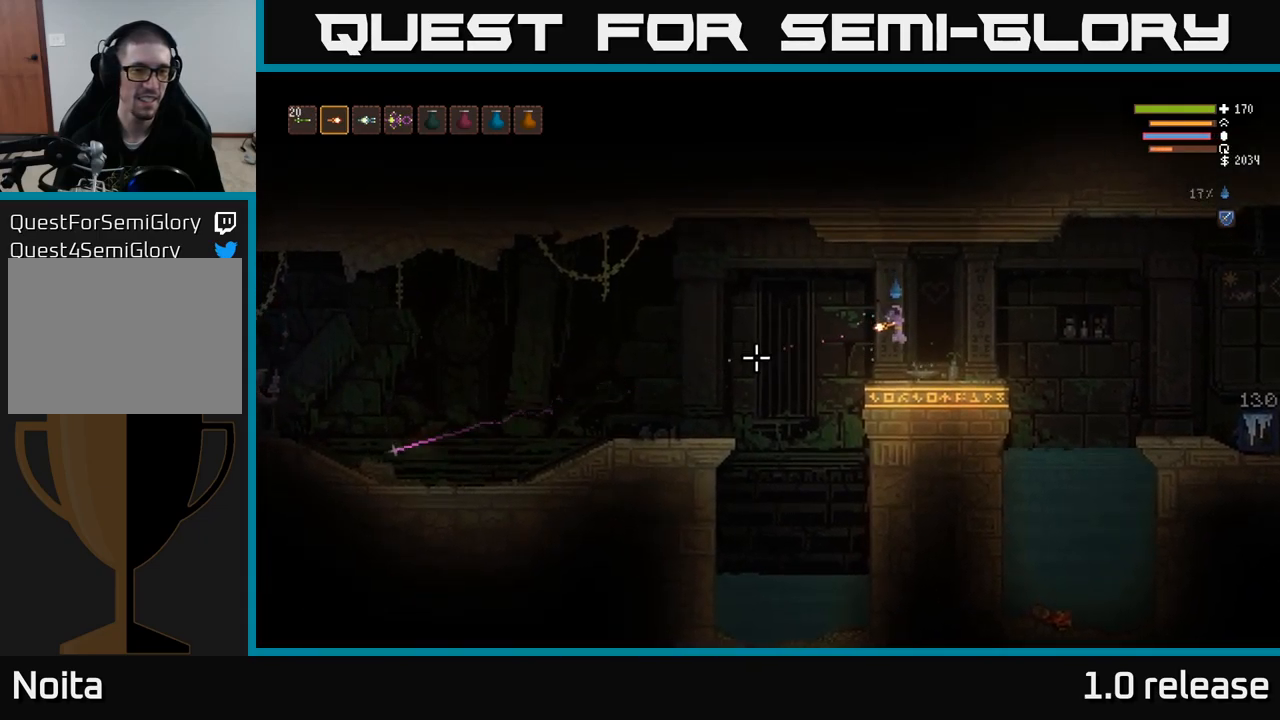
{"buttons": [], "left_stick": "center", "right_stick": "left", "events": []}
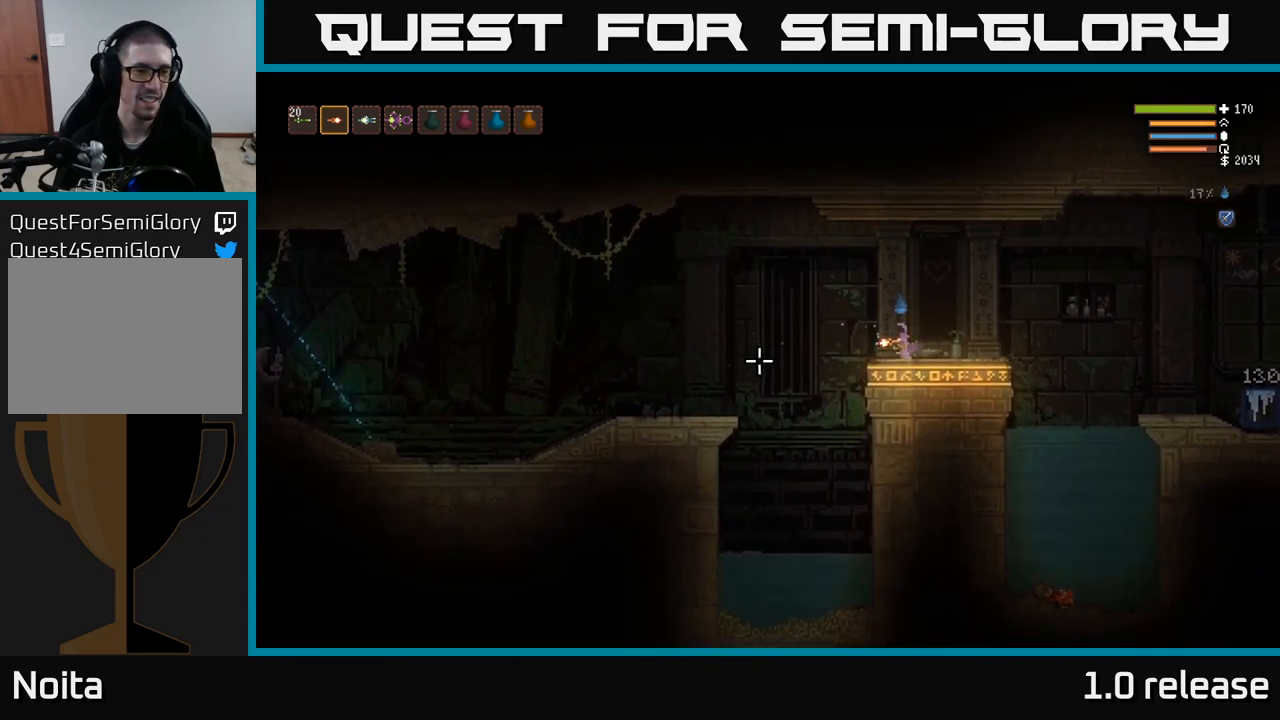
{"buttons": [], "left_stick": "center", "right_stick": "center", "events": [[66, "R2", "down"], [200, "R2", "up"], [500, "right_stick", "center"]]}
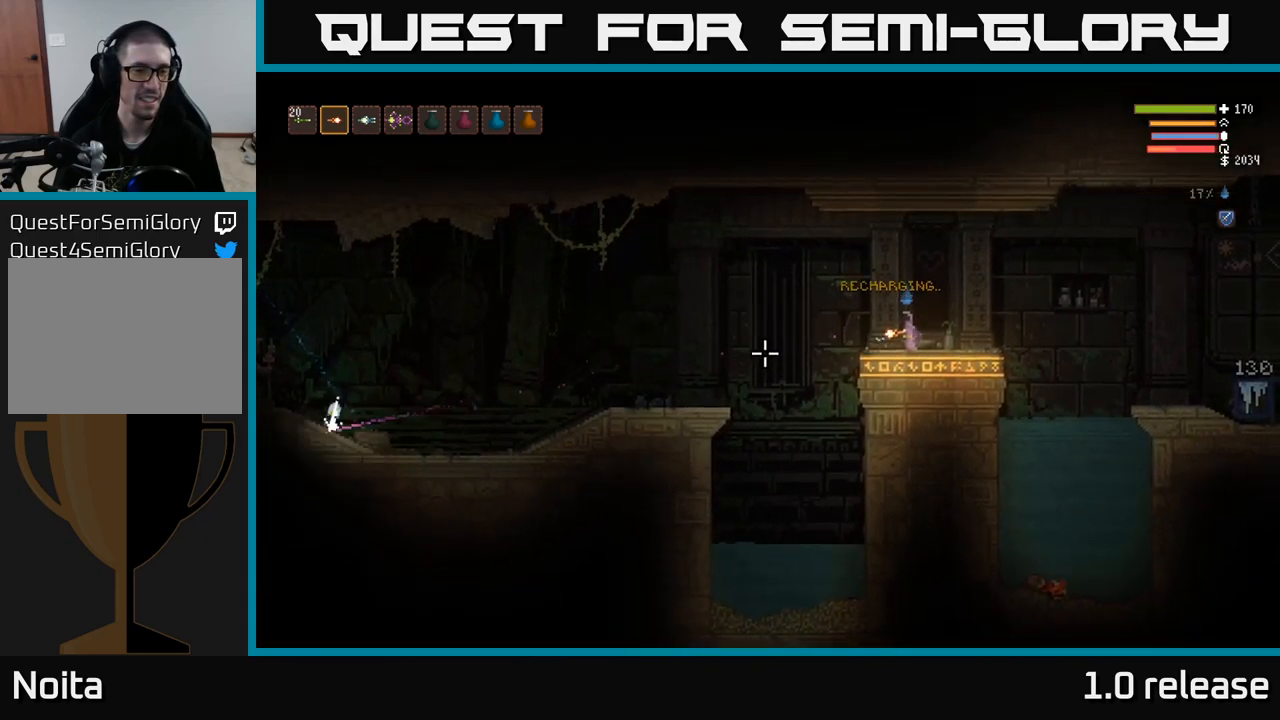
{"buttons": [], "left_stick": "center", "right_stick": "center", "events": []}
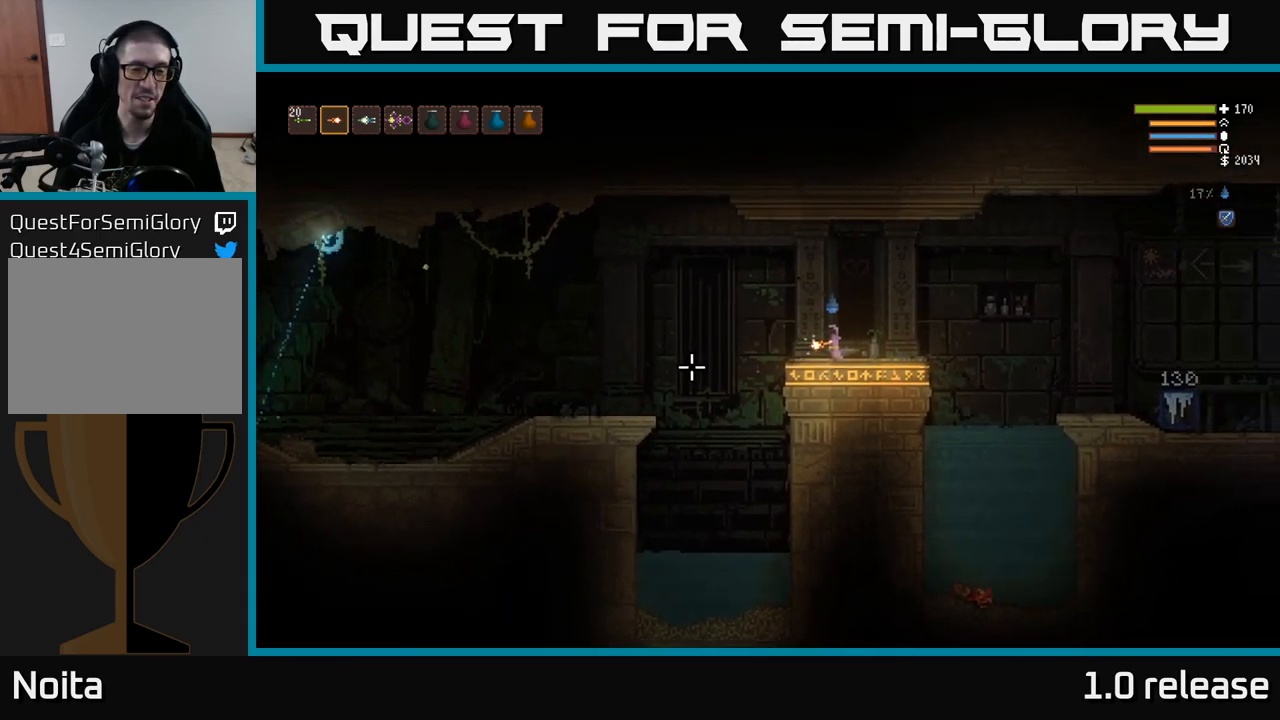
{"buttons": [], "left_stick": "center", "right_stick": "center", "events": [[116, "SELECT", "down"], [216, "SELECT", "up"]]}
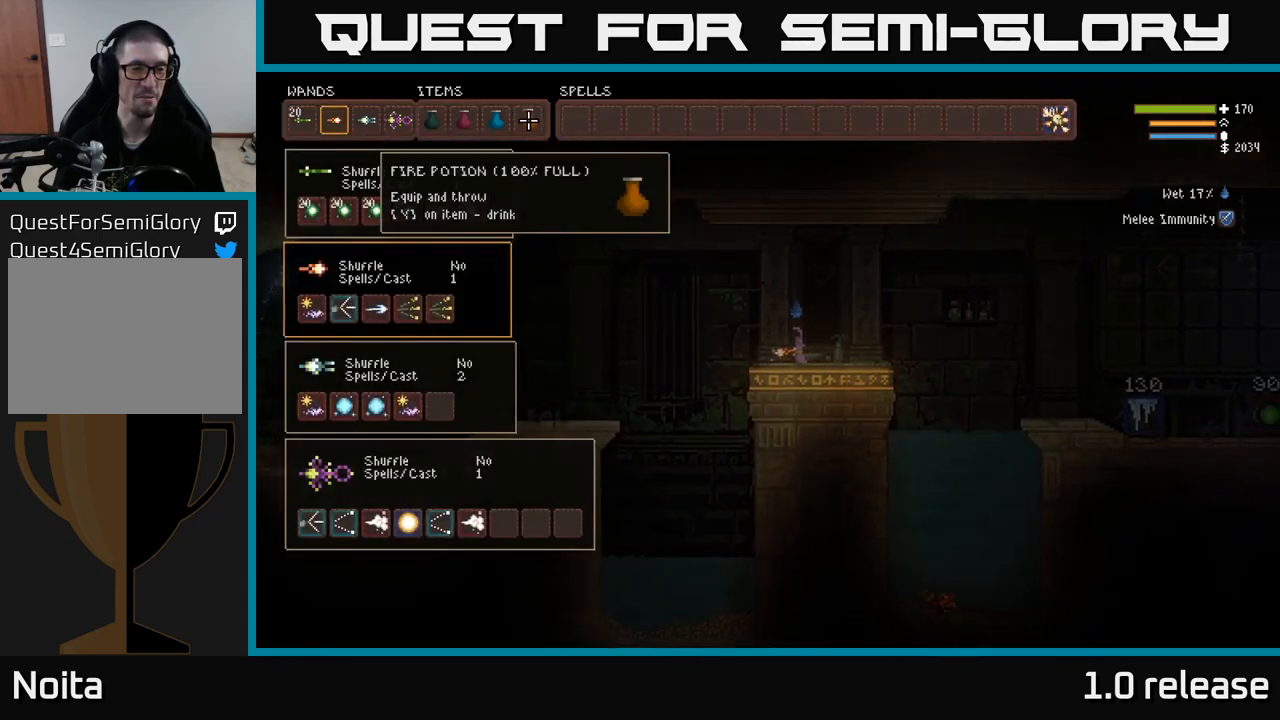
{"buttons": [], "left_stick": "center", "right_stick": "center", "events": [[16, "DPAD_DOWN", "down"], [116, "DPAD_DOWN", "up"], [250, "DPAD_DOWN", "down"], [333, "DPAD_DOWN", "up"]]}
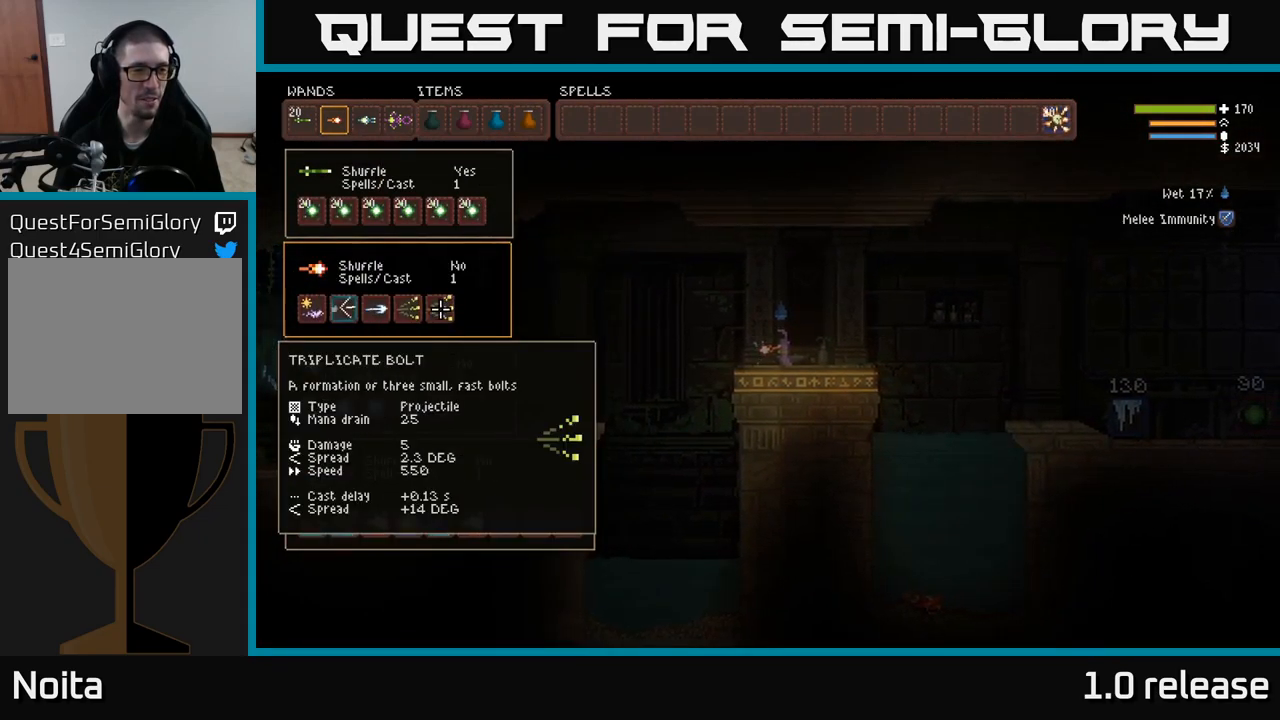
{"buttons": ["DPAD_LEFT"], "left_stick": "center", "right_stick": "center", "events": [[150, "DPAD_DOWN", "down"], [233, "DPAD_DOWN", "up"], [500, "DPAD_LEFT", "down"]]}
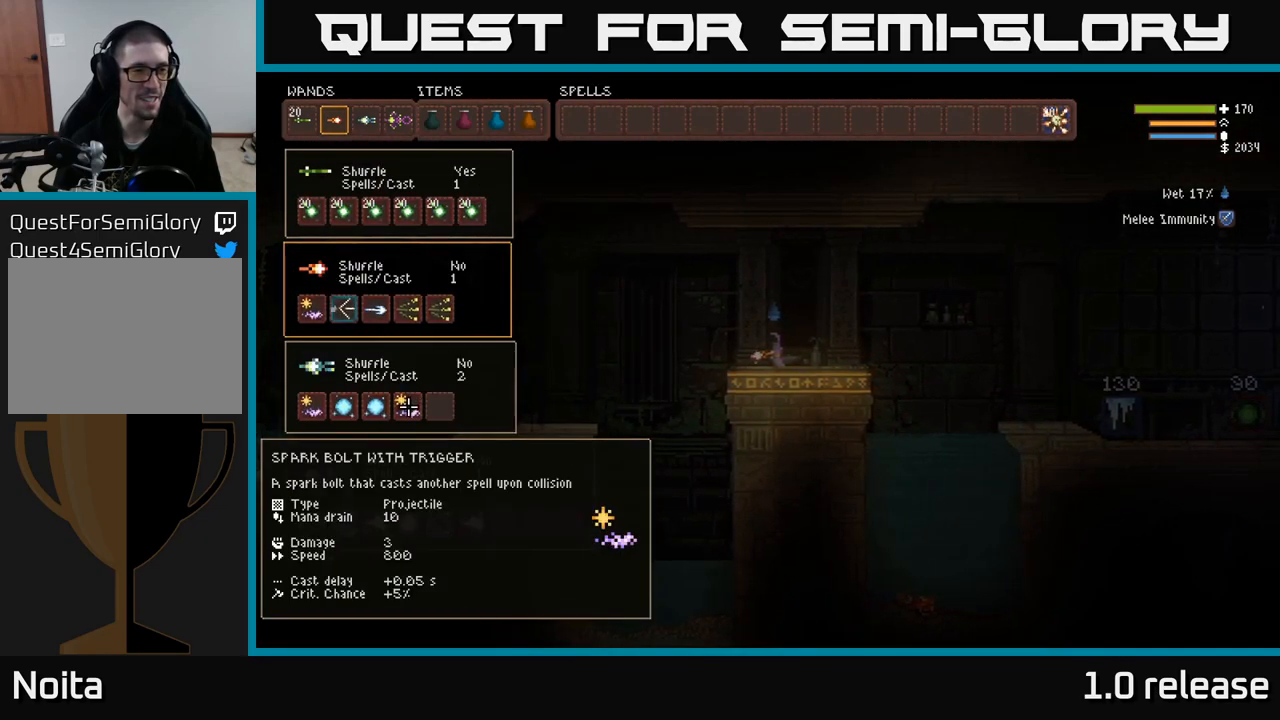
{"buttons": [], "left_stick": "center", "right_stick": "center", "events": [[100, "DPAD_LEFT", "up"], [216, "DPAD_UP", "down"], [316, "DPAD_UP", "up"]]}
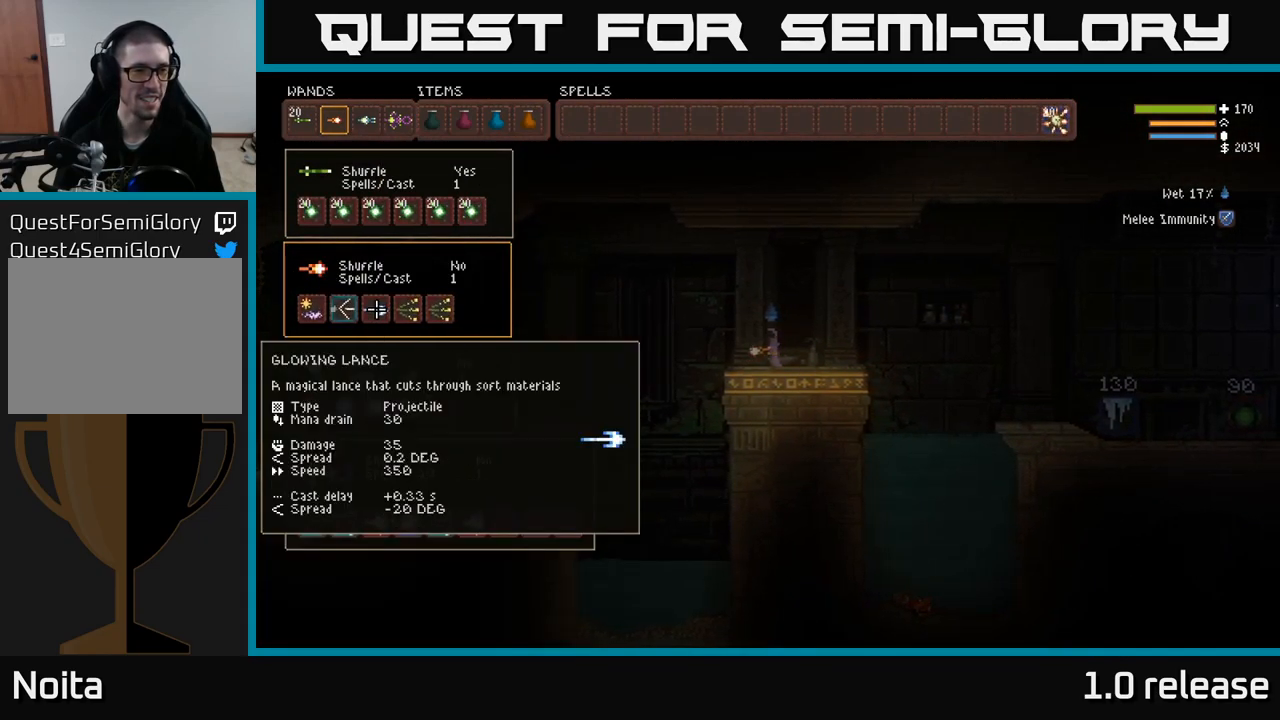
{"buttons": [], "left_stick": "center", "right_stick": "center", "events": [[216, "DPAD_UP", "down"], [283, "DPAD_UP", "up"], [350, "DPAD_UP", "down"], [450, "DPAD_UP", "up"]]}
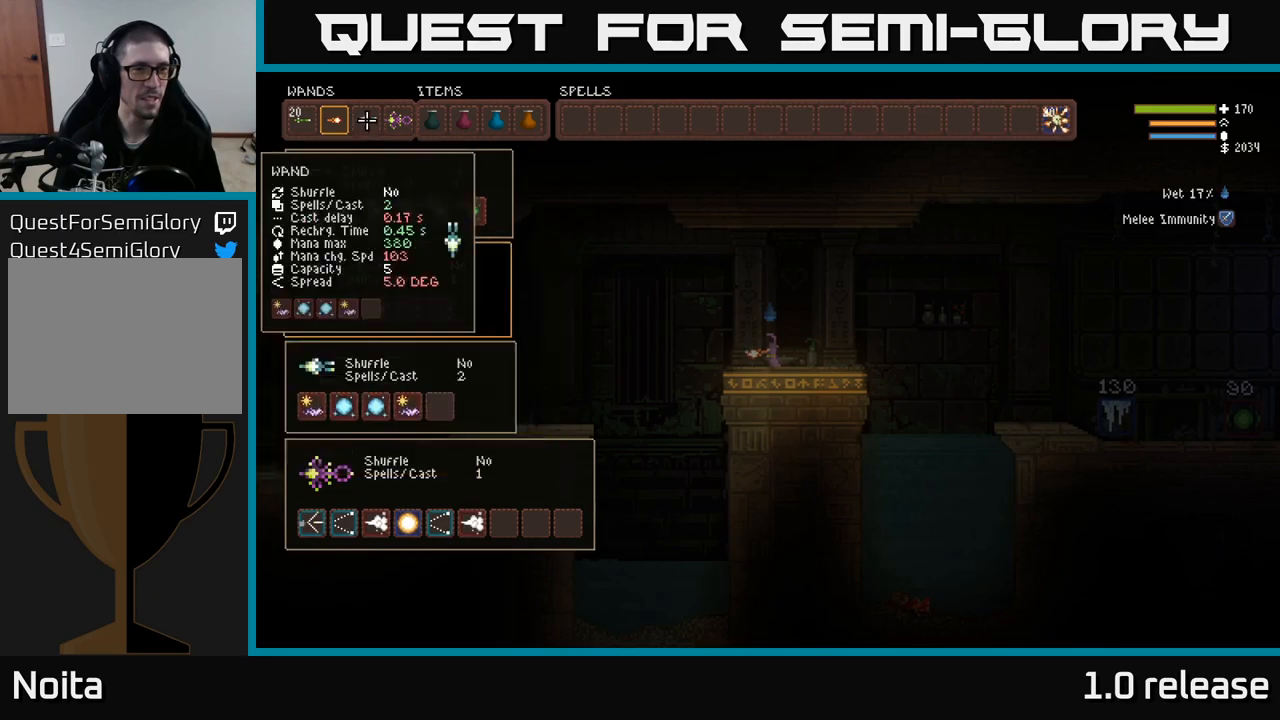
{"buttons": [], "left_stick": "center", "right_stick": "center", "events": [[167, "DPAD_LEFT", "down"], [267, "DPAD_LEFT", "up"]]}
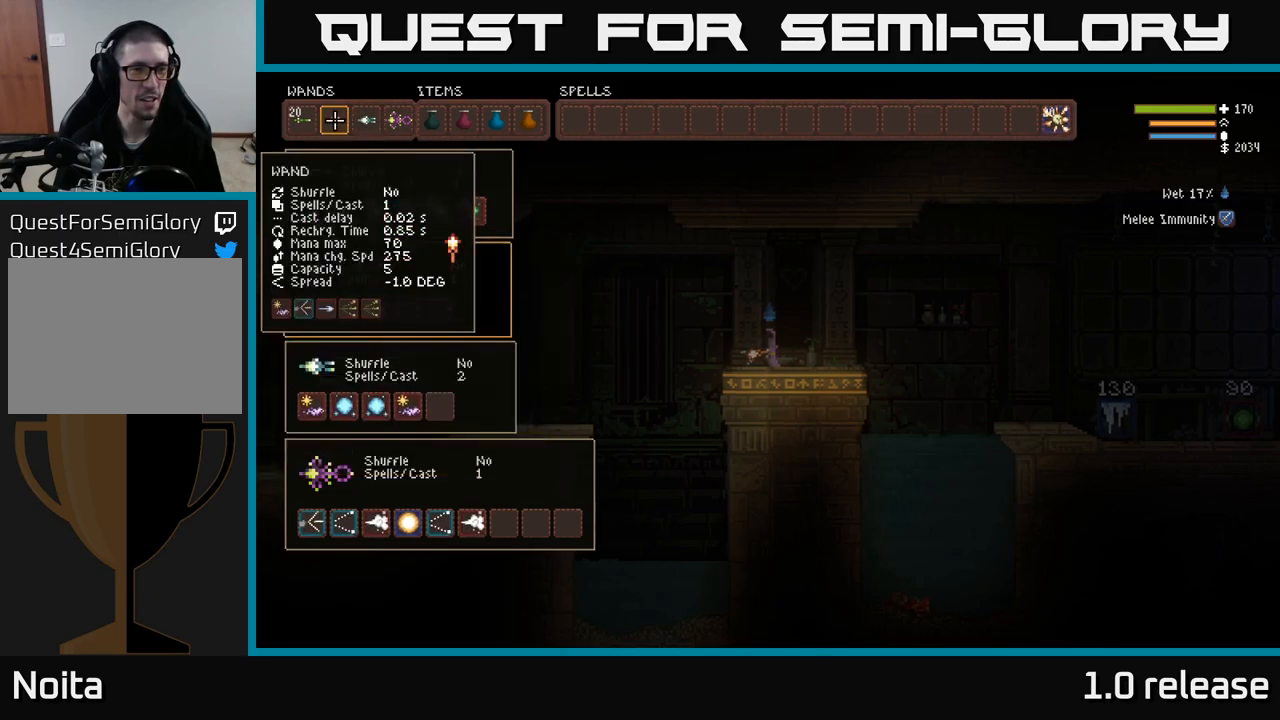
{"buttons": ["DPAD_RIGHT"], "left_stick": "center", "right_stick": "center", "events": [[483, "DPAD_RIGHT", "down"]]}
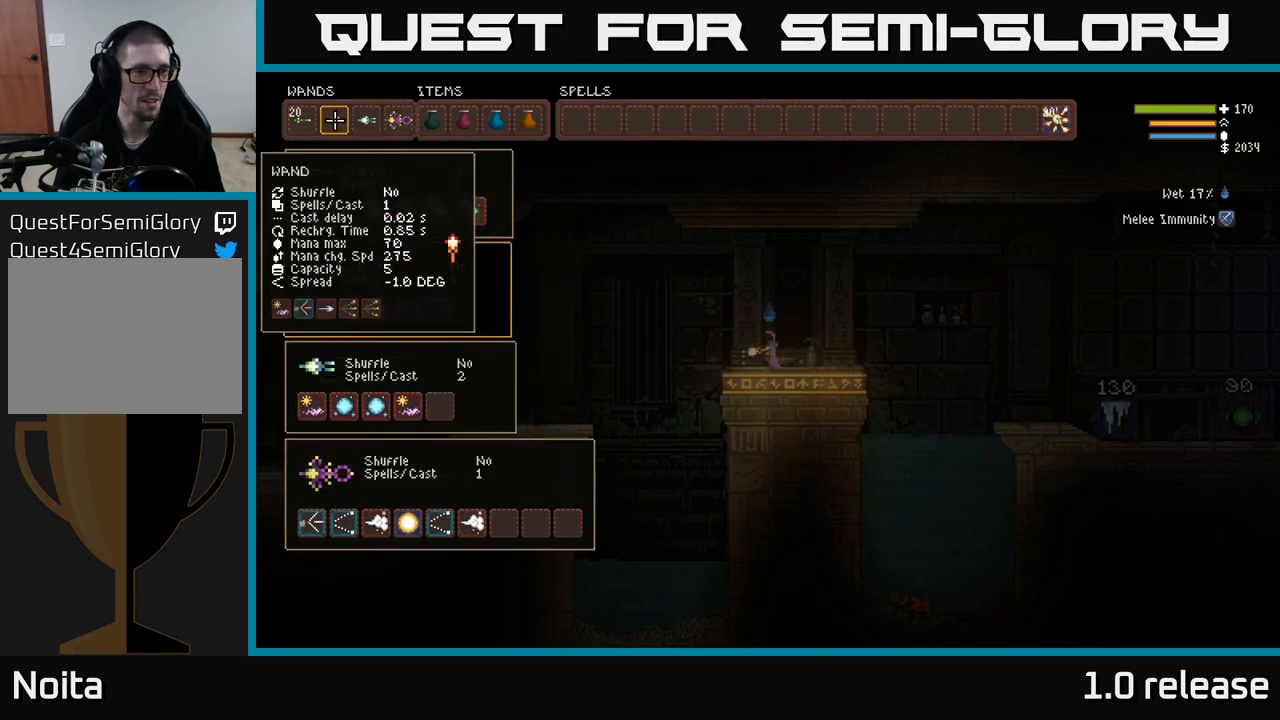
{"buttons": [], "left_stick": "center", "right_stick": "center", "events": [[50, "DPAD_RIGHT", "up"]]}
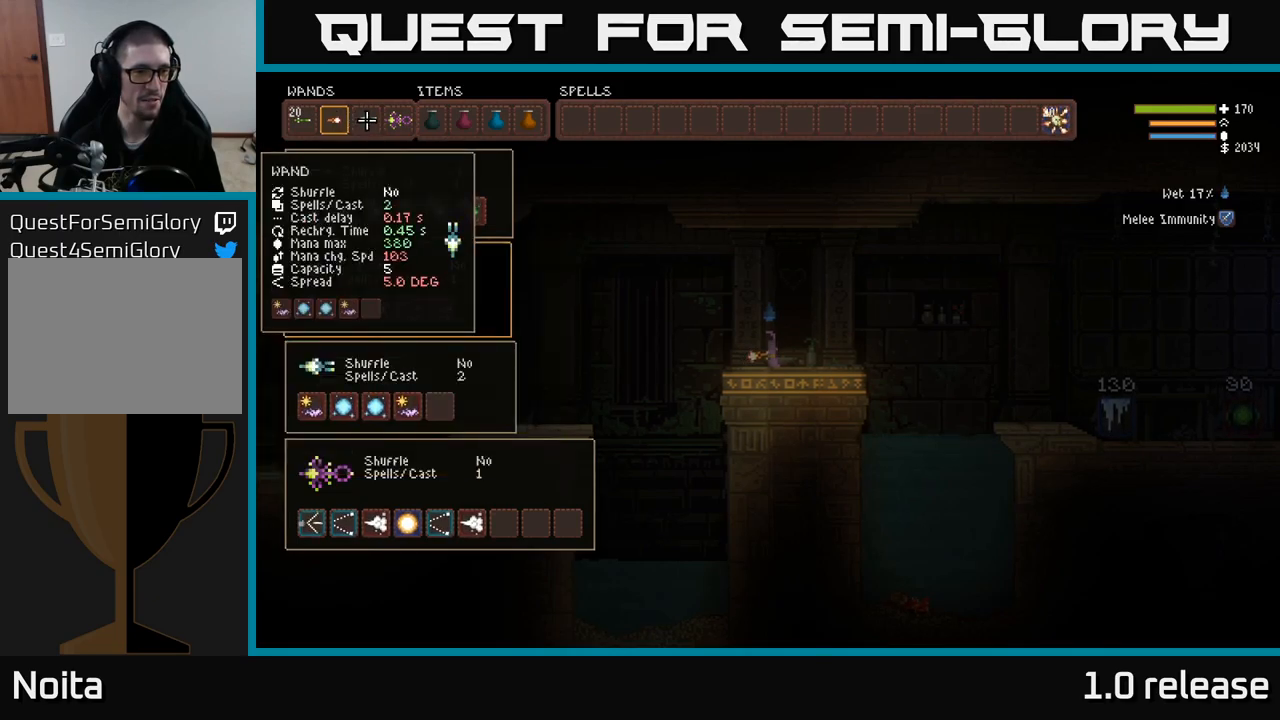
{"buttons": [], "left_stick": "center", "right_stick": "center", "events": []}
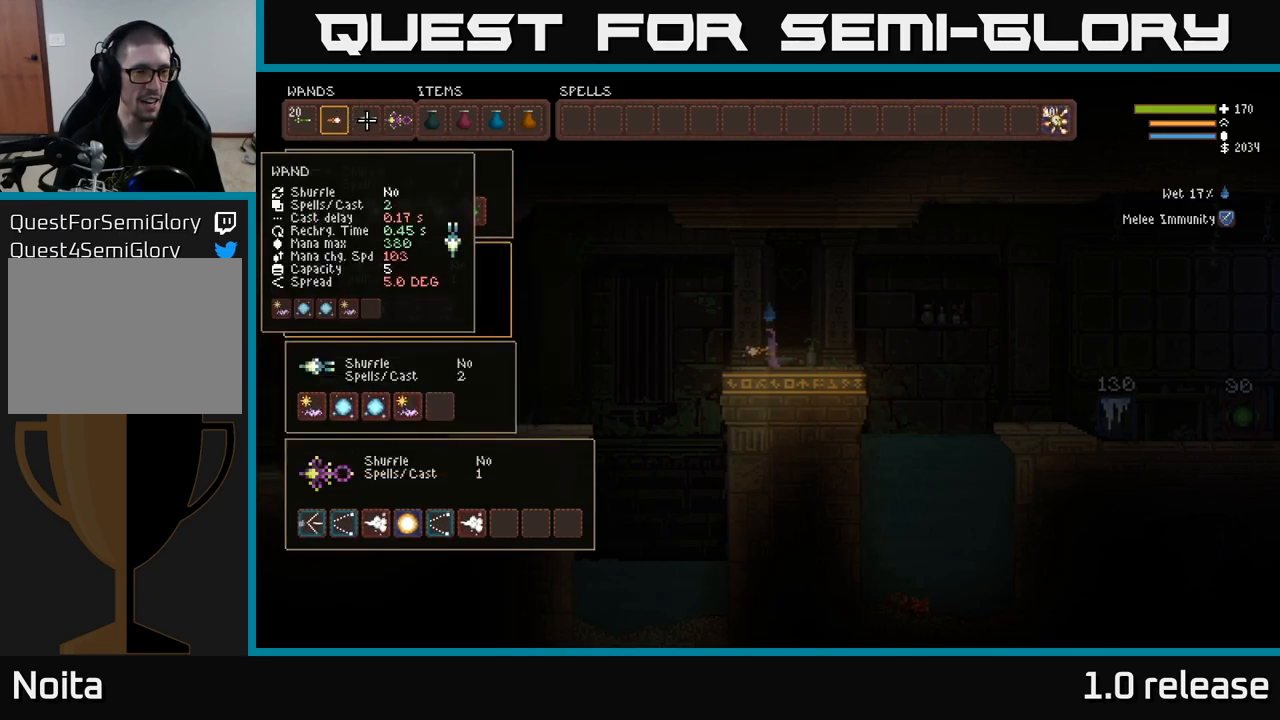
{"buttons": ["DPAD_DOWN"], "left_stick": "center", "right_stick": "center", "events": [[267, "DPAD_LEFT", "down"], [350, "DPAD_LEFT", "up"], [483, "DPAD_DOWN", "down"]]}
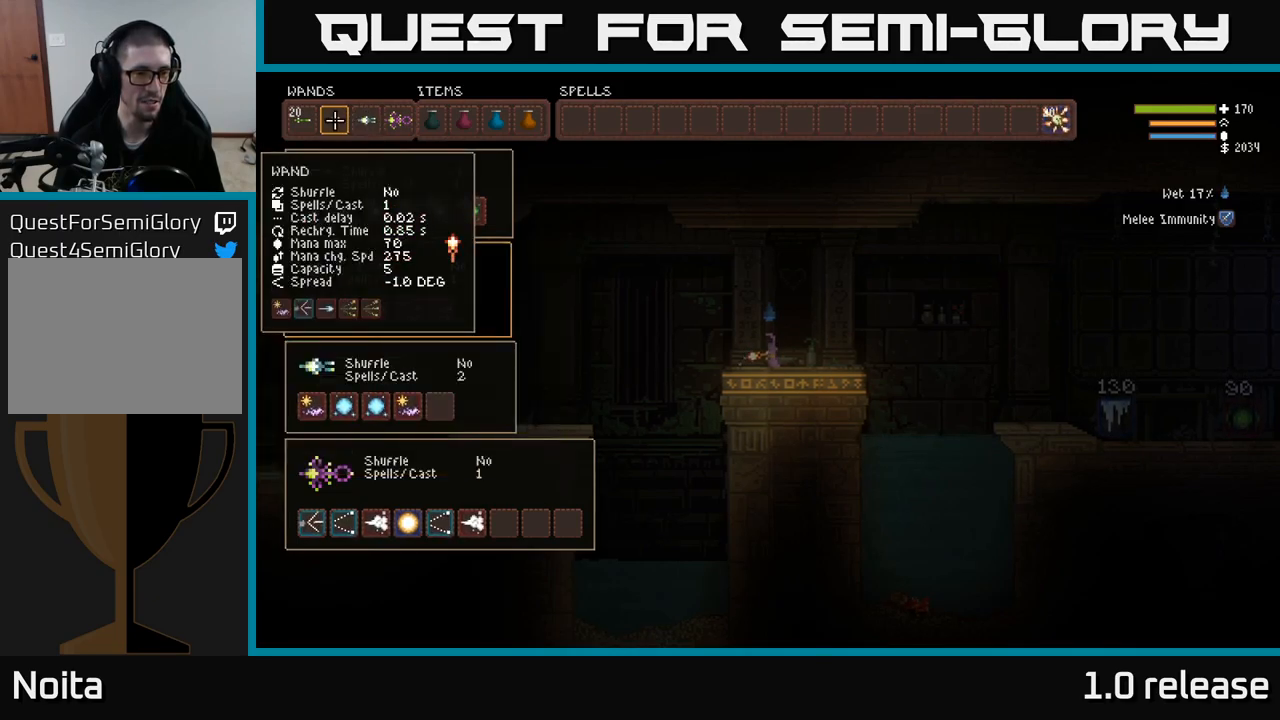
{"buttons": [], "left_stick": "center", "right_stick": "center", "events": [[67, "DPAD_DOWN", "up"], [183, "DPAD_DOWN", "down"], [250, "DPAD_DOWN", "up"], [333, "DPAD_DOWN", "down"], [450, "DPAD_DOWN", "up"]]}
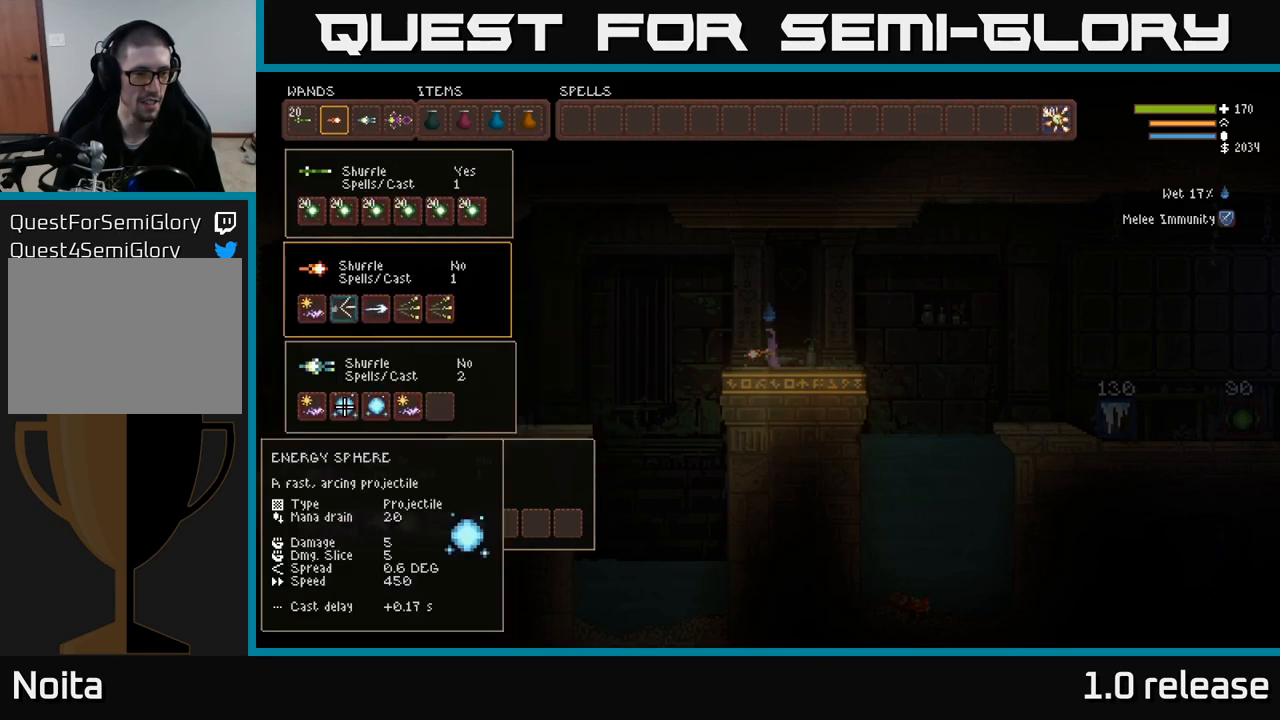
{"buttons": [], "left_stick": "center", "right_stick": "center", "events": [[133, "DPAD_DOWN", "down"], [233, "DPAD_DOWN", "up"]]}